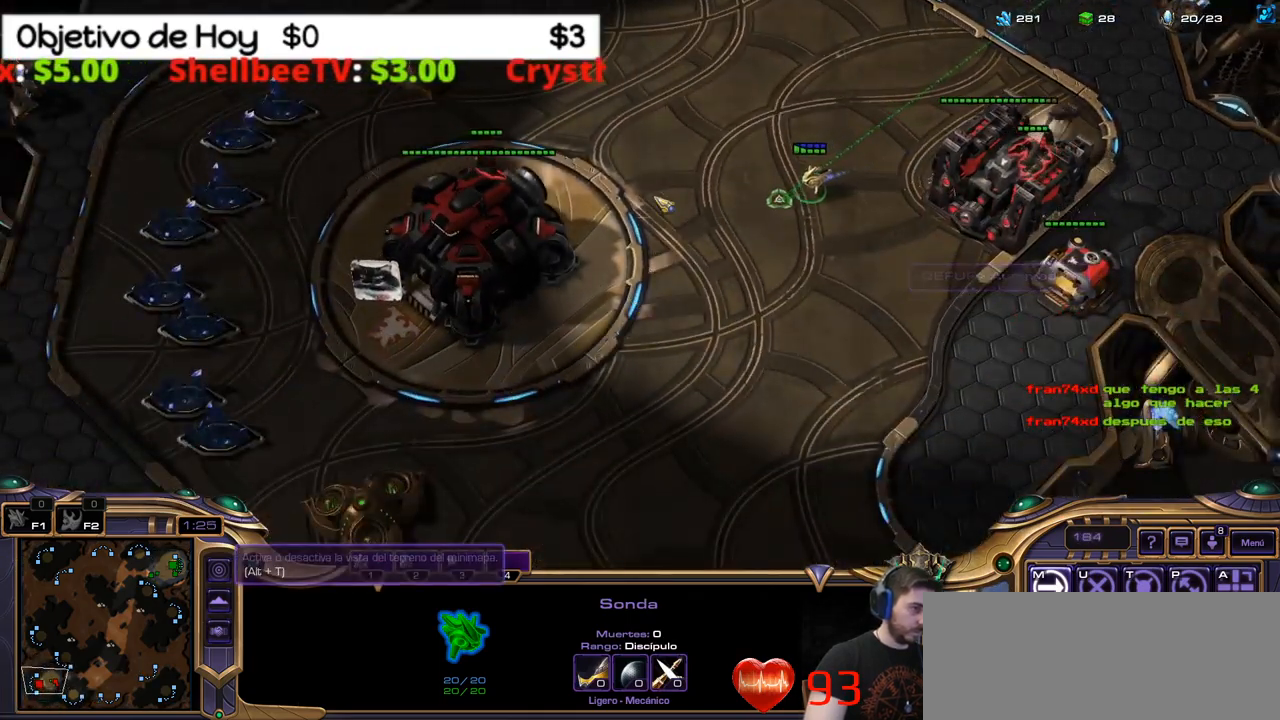
Gameplay with keyboard; each line is a JSON object with the keys held at the frame after it. "events" lists presses ("down") and releases ("up") of ".", "/", "0", "1", "2", "3", "4", "5", "6", "7", "8", "9", "a", "alt_l", "alt_r", "b", "backslash", "backspace", "c", "caps_lock", "comma", "ctrl_l", "ctrl_r", "d", "e", "equals", "f", "g", "h", "i", "j", "k", "l", "lbracket", "m", "minus", "n", "o", "p", "q", "quote", "r", "rbracket", "return", "s", "semicolon", "shift_l", "shift_r", "space", "super_l", "super_r", "t", "tab", "tilde", "u", "v", "w", "x", "y" and "z" between this image and that frame as [ms after this image, input, new state], when the widget could be followed in between. No other keys are recorded. Mouse input is not recorded.
{"keys": [], "events": []}
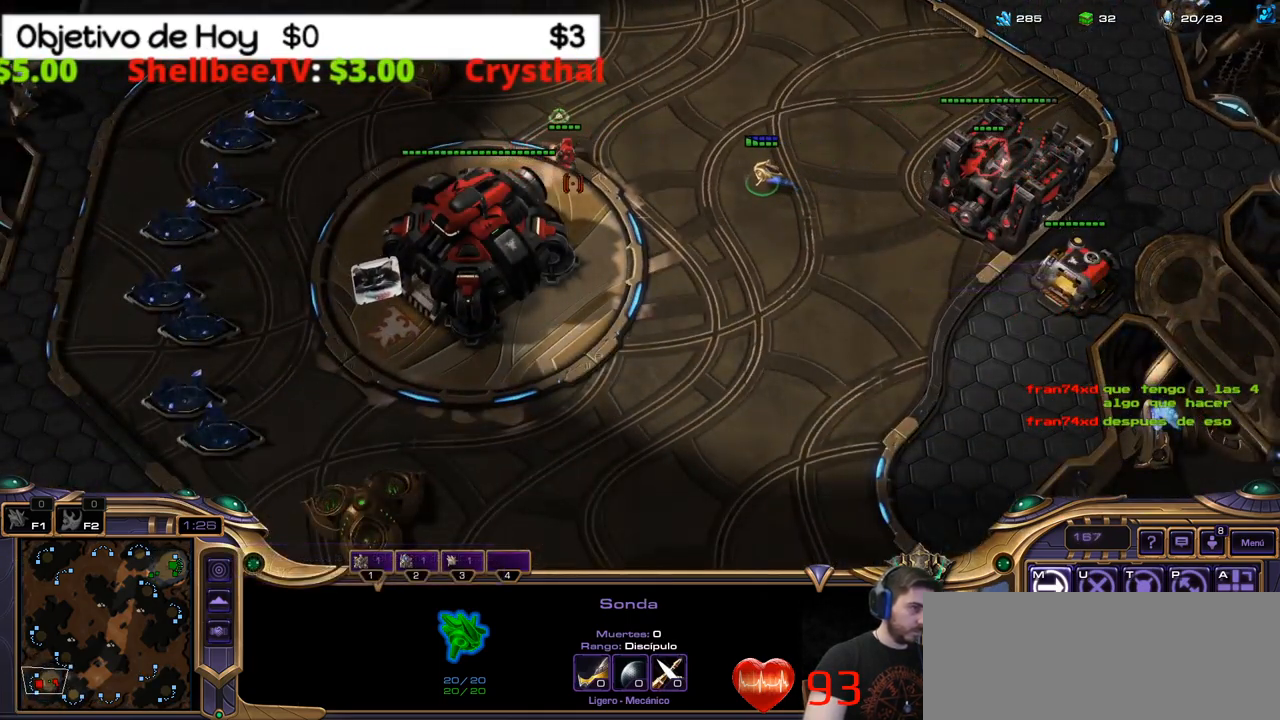
{"keys": ["shift_l"], "events": [[183, "shift_l", "down"]]}
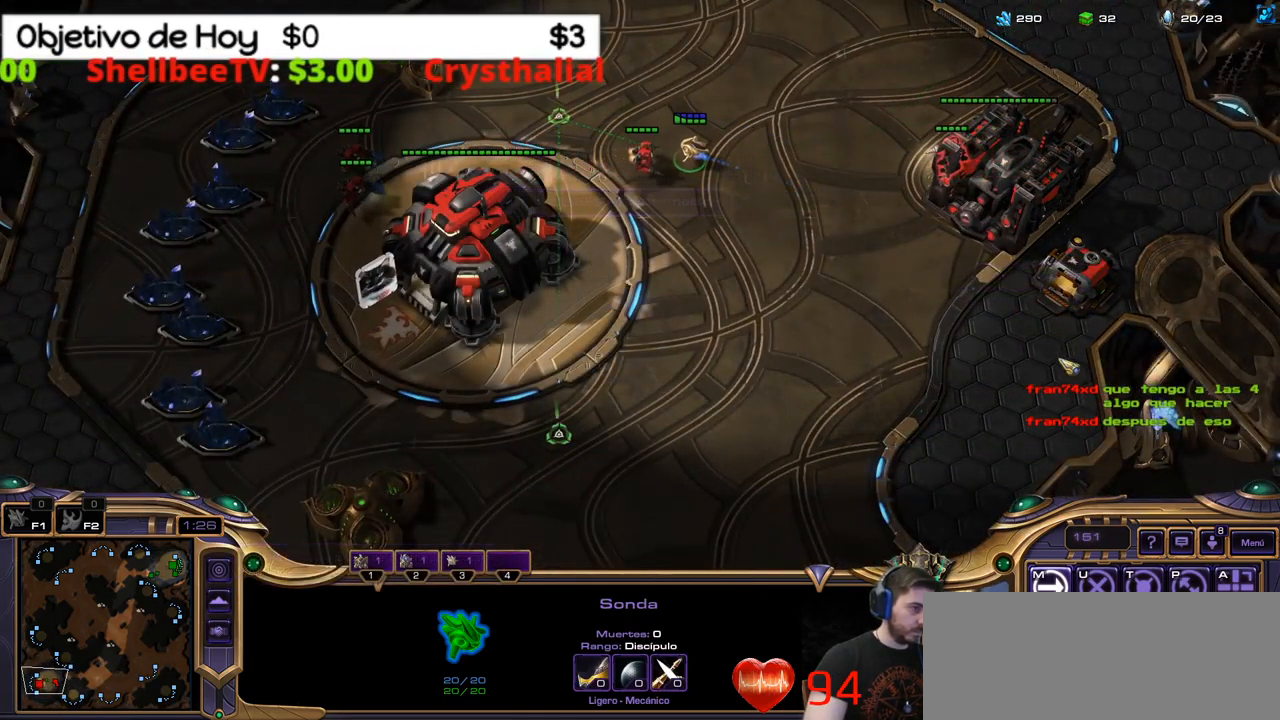
{"keys": ["shift_l"], "events": []}
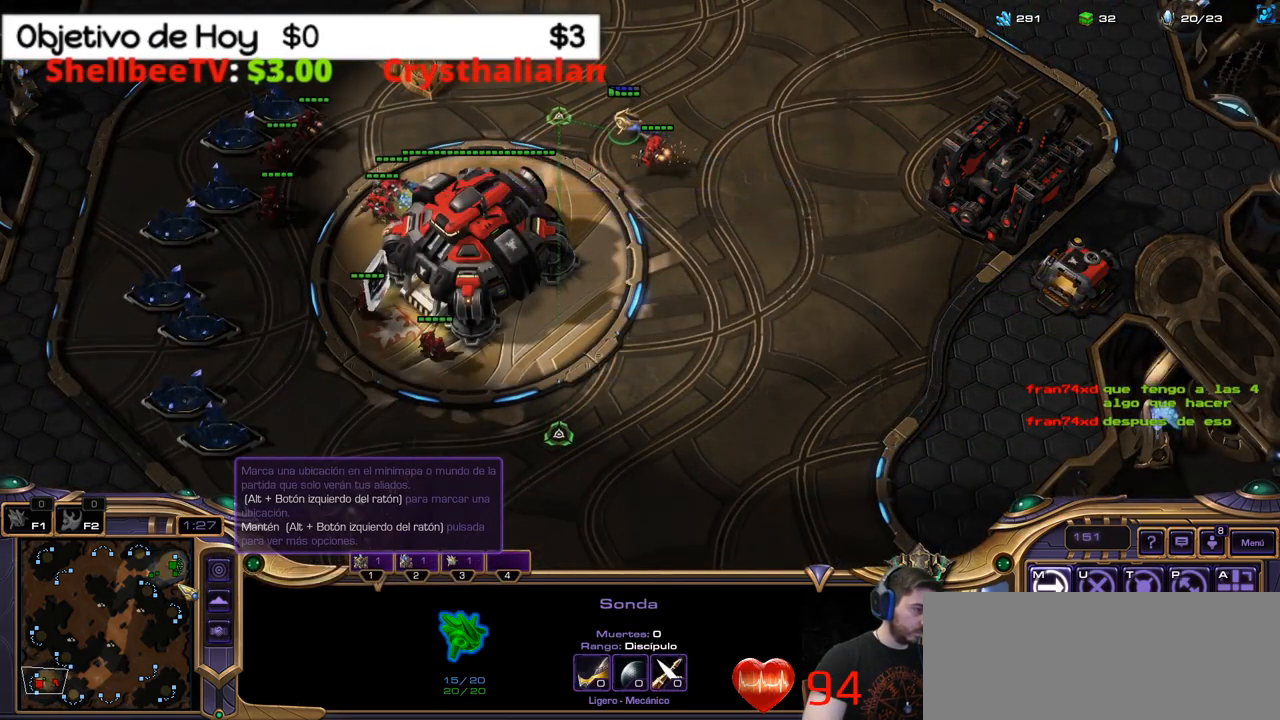
{"keys": ["shift_l"], "events": []}
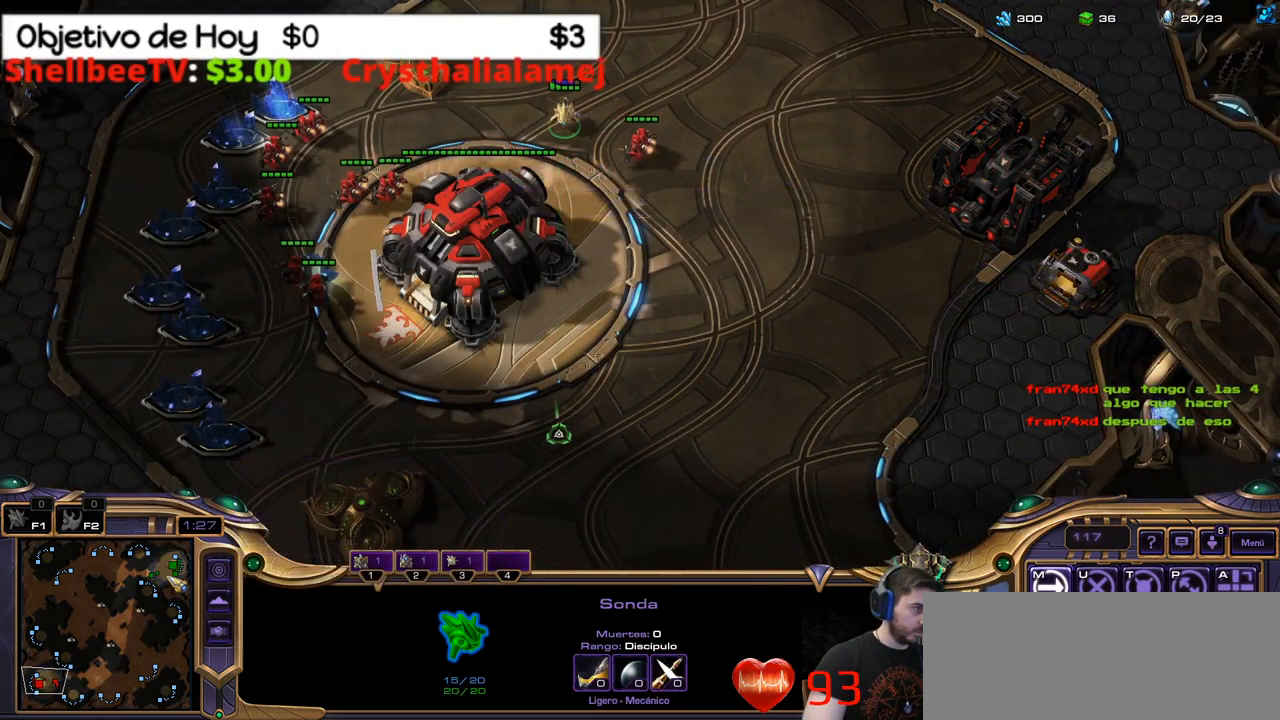
{"keys": ["2", "3"], "events": [[33, "shift_l", "up"], [133, "1", "down"], [216, "1", "up"], [316, "1", "down"], [416, "1", "up"], [466, "2", "down"], [466, "3", "down"]]}
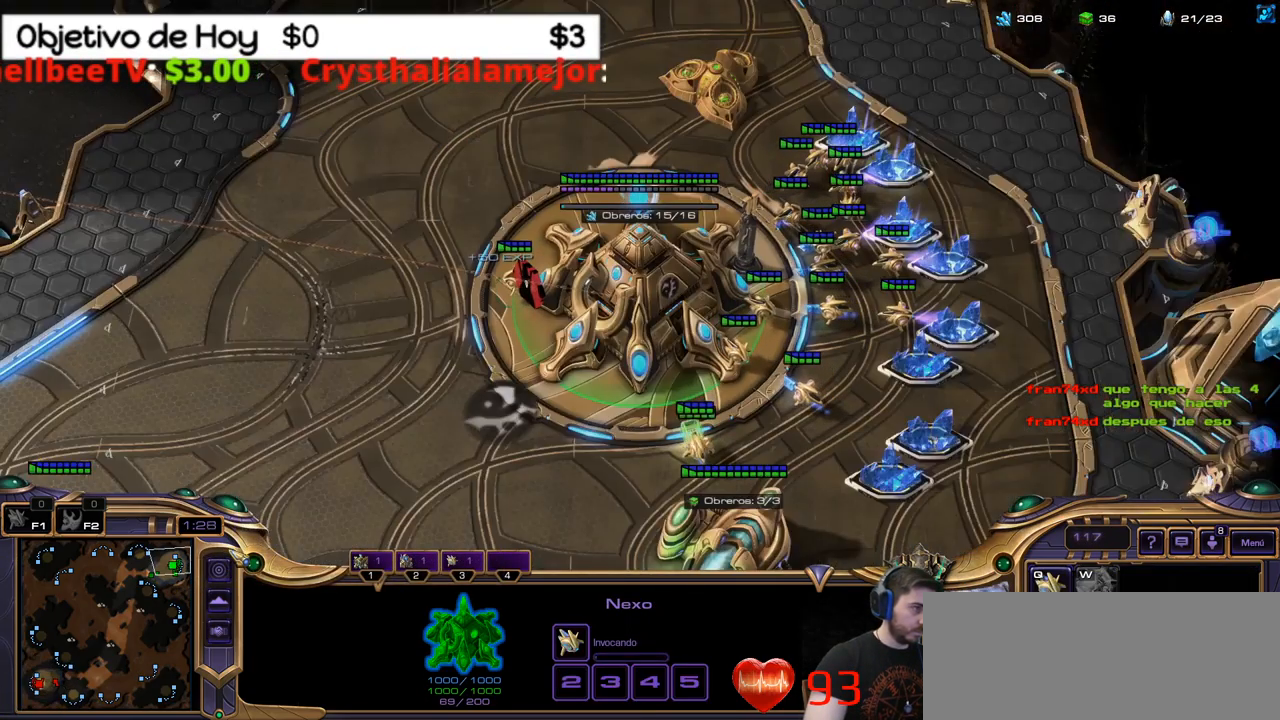
{"keys": ["2", "3"], "events": [[50, "2", "up"], [100, "3", "up"], [150, "3", "down"], [233, "3", "up"], [283, "3", "down"], [400, "3", "up"], [483, "2", "down"], [483, "3", "down"]]}
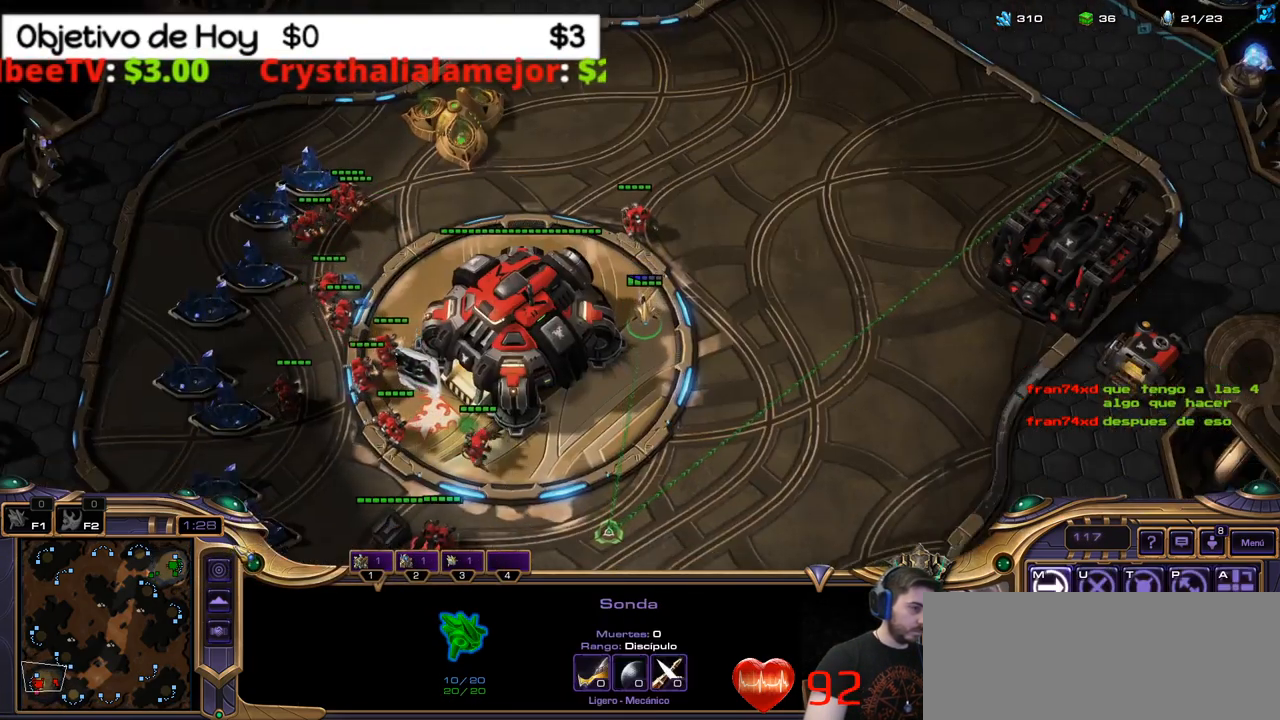
{"keys": []}
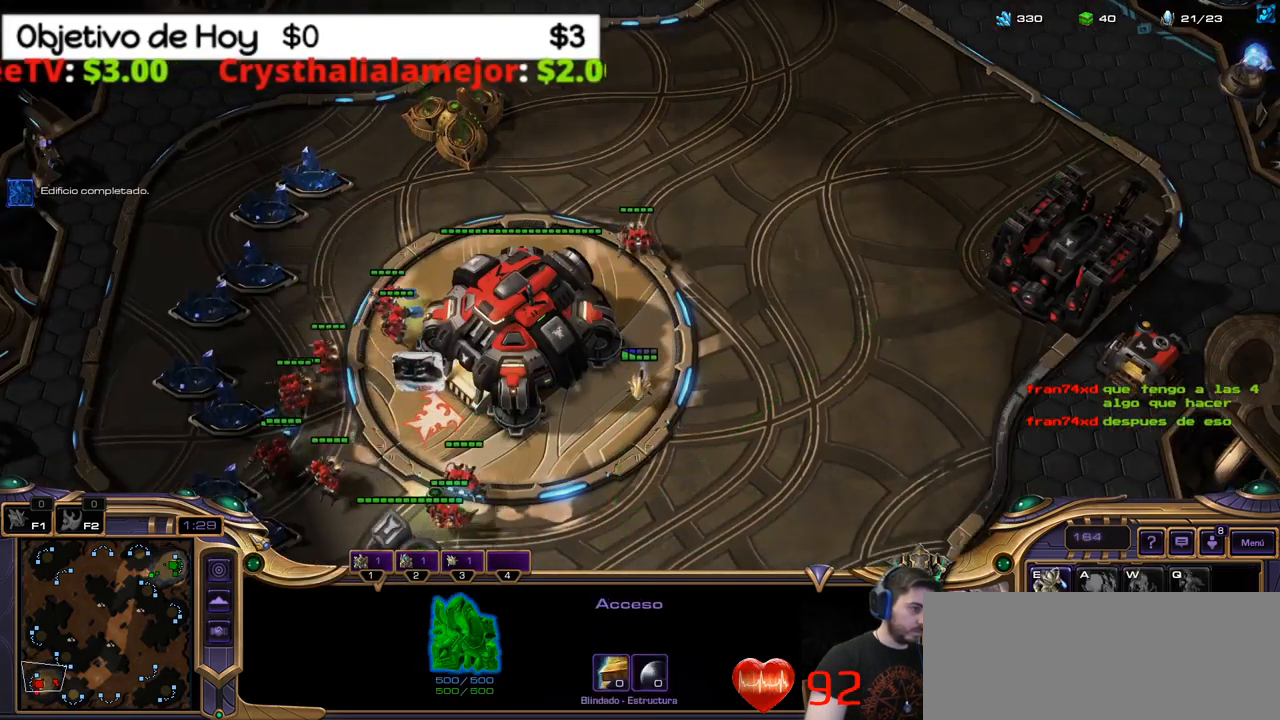
{"keys": ["1"], "events": [[50, "1", "down"], [150, "1", "up"], [200, "1", "down"], [283, "1", "up"], [333, "1", "down"], [433, "1", "up"], [466, "1", "down"]]}
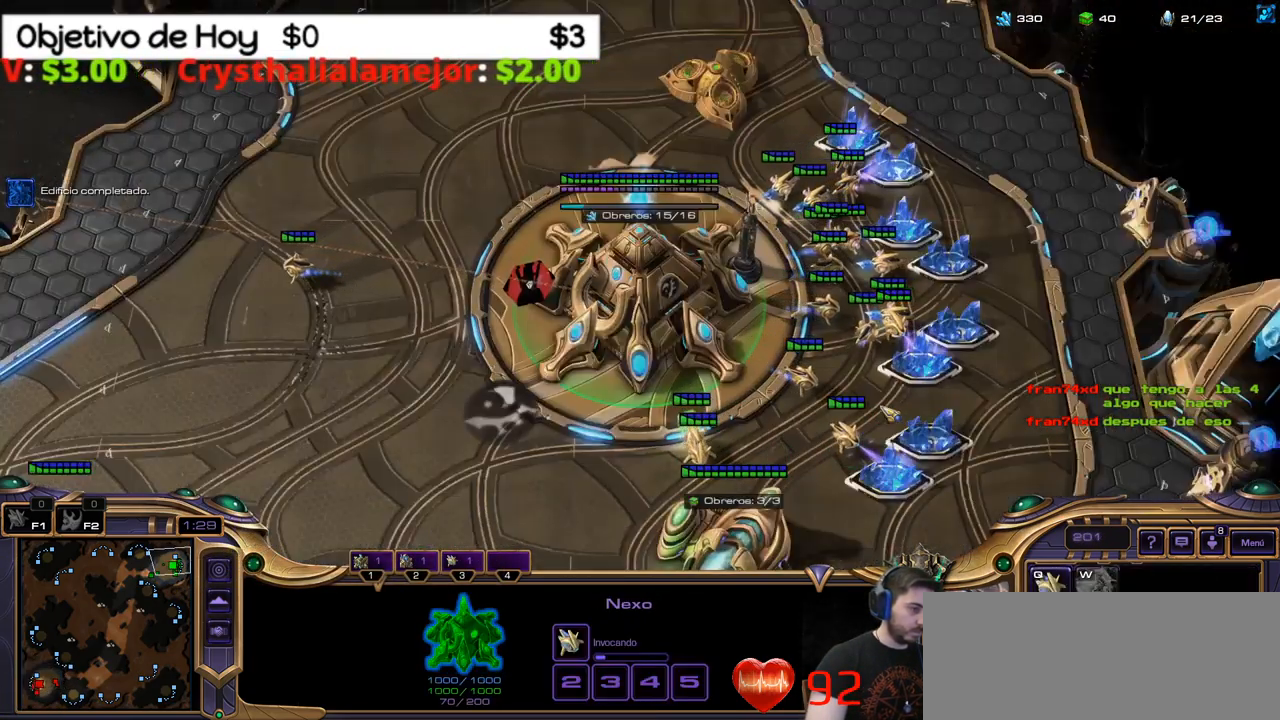
{"keys": [], "events": [[66, "1", "up"]]}
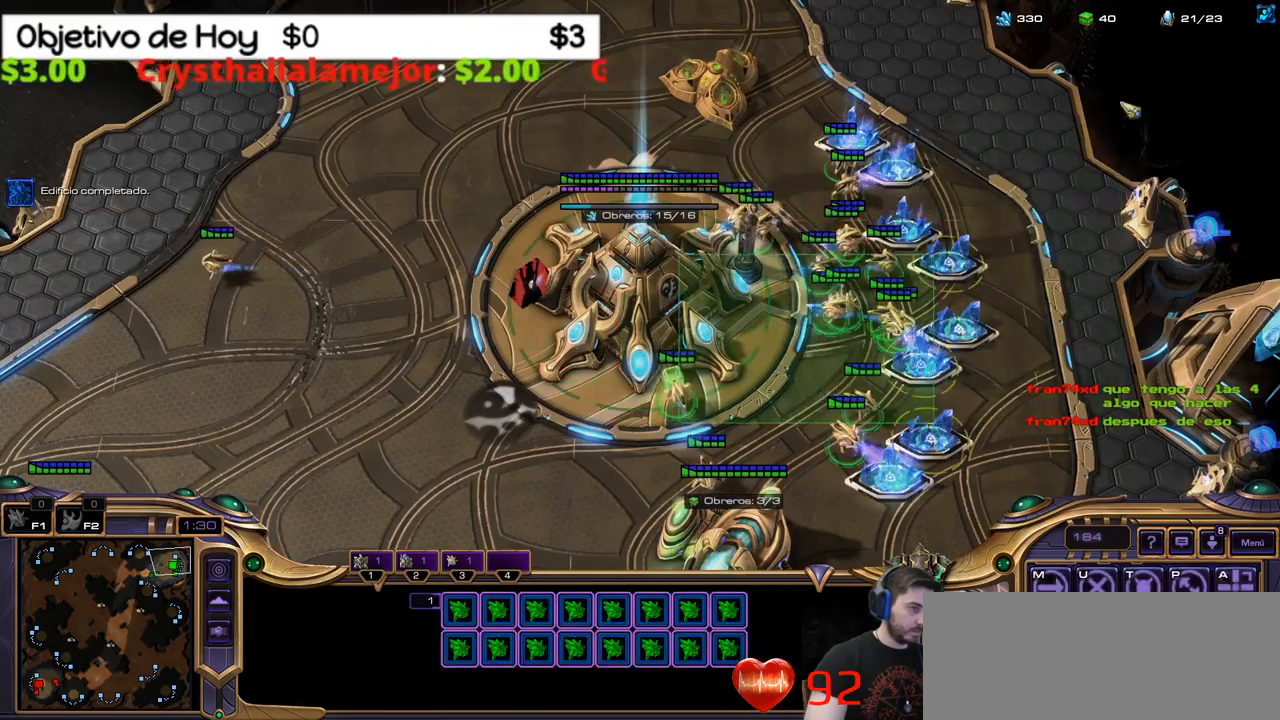
{"keys": [], "events": []}
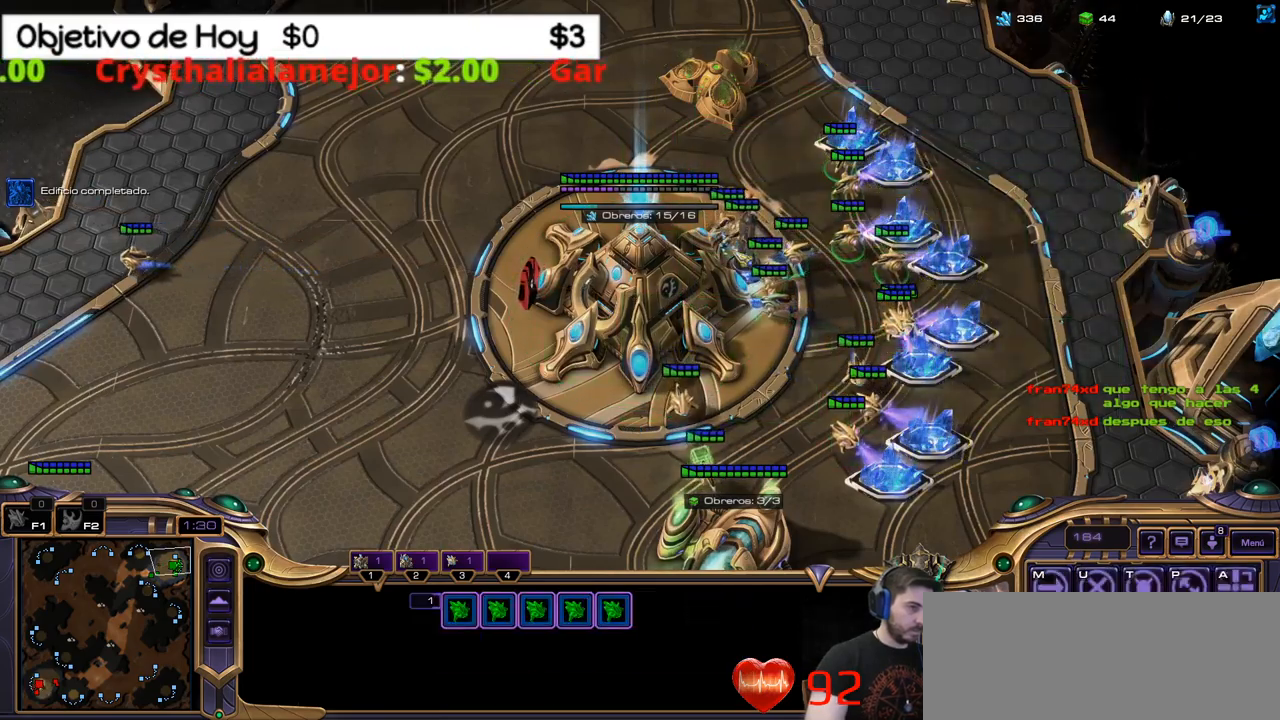
{"keys": ["1"], "events": [[333, "1", "down"], [433, "1", "up"], [483, "1", "down"]]}
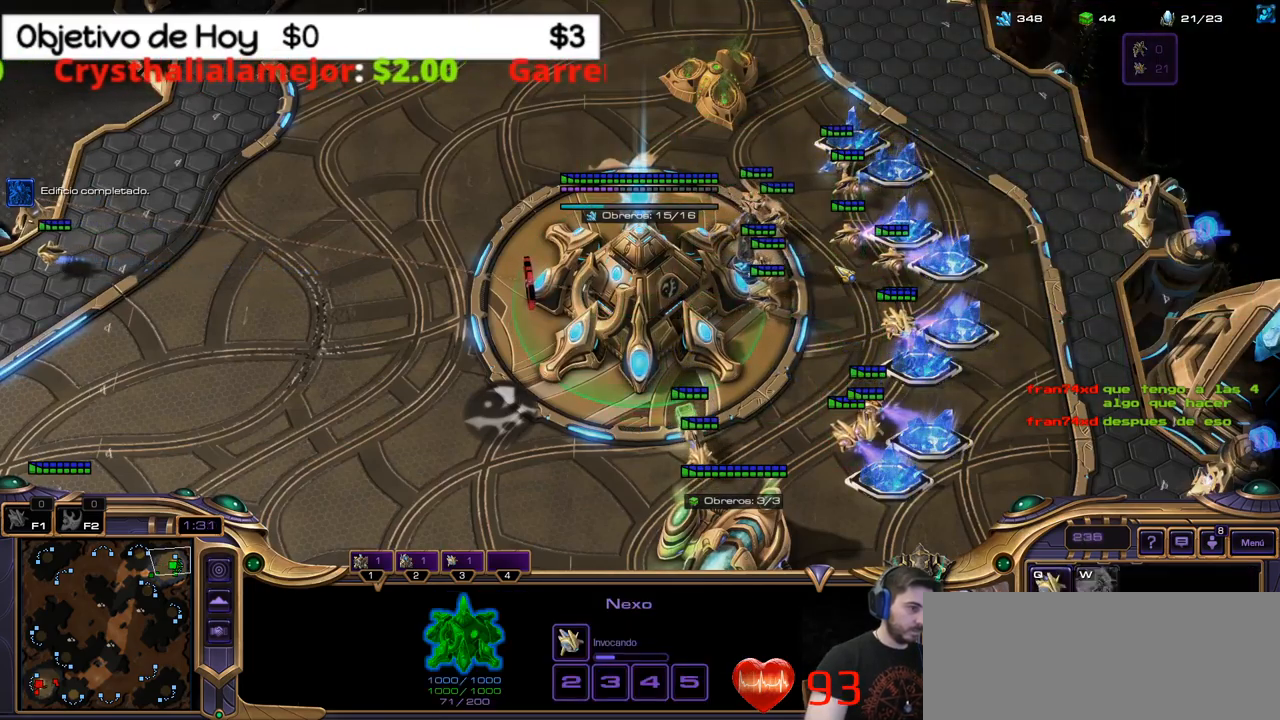
{"keys": [], "events": [[67, "1", "up"], [117, "1", "down"], [250, "1", "up"]]}
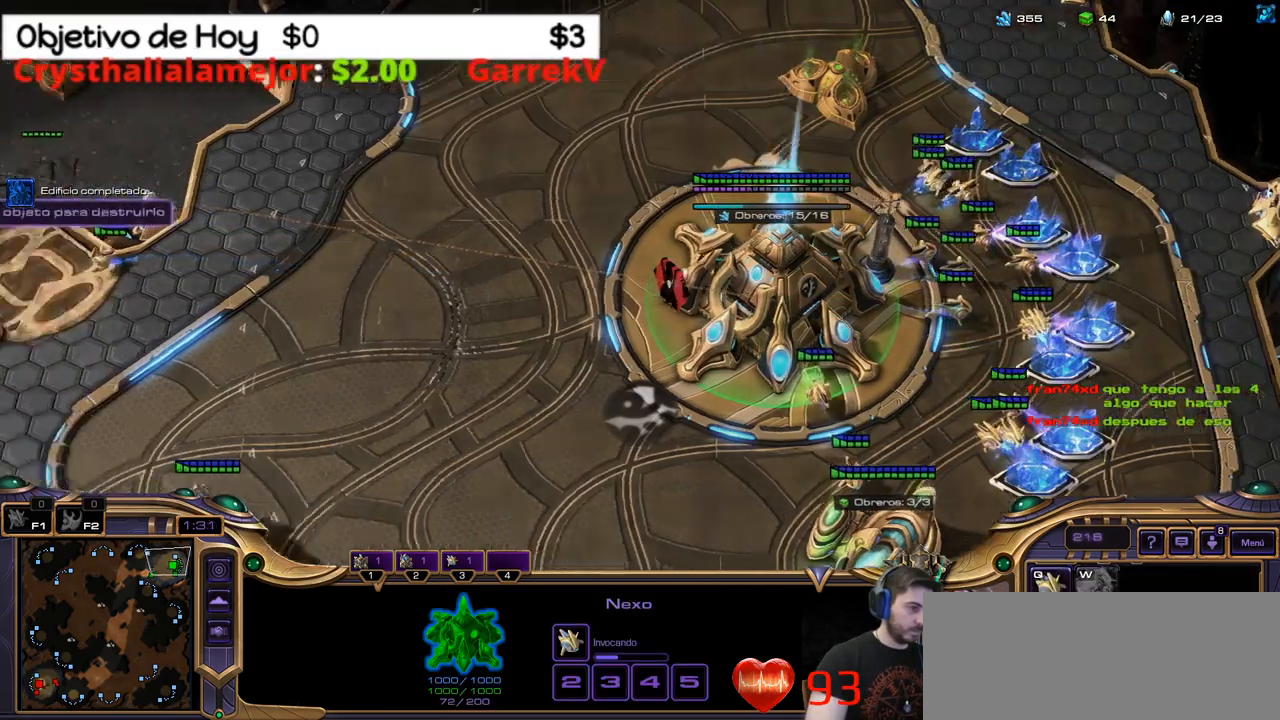
{"keys": [], "events": []}
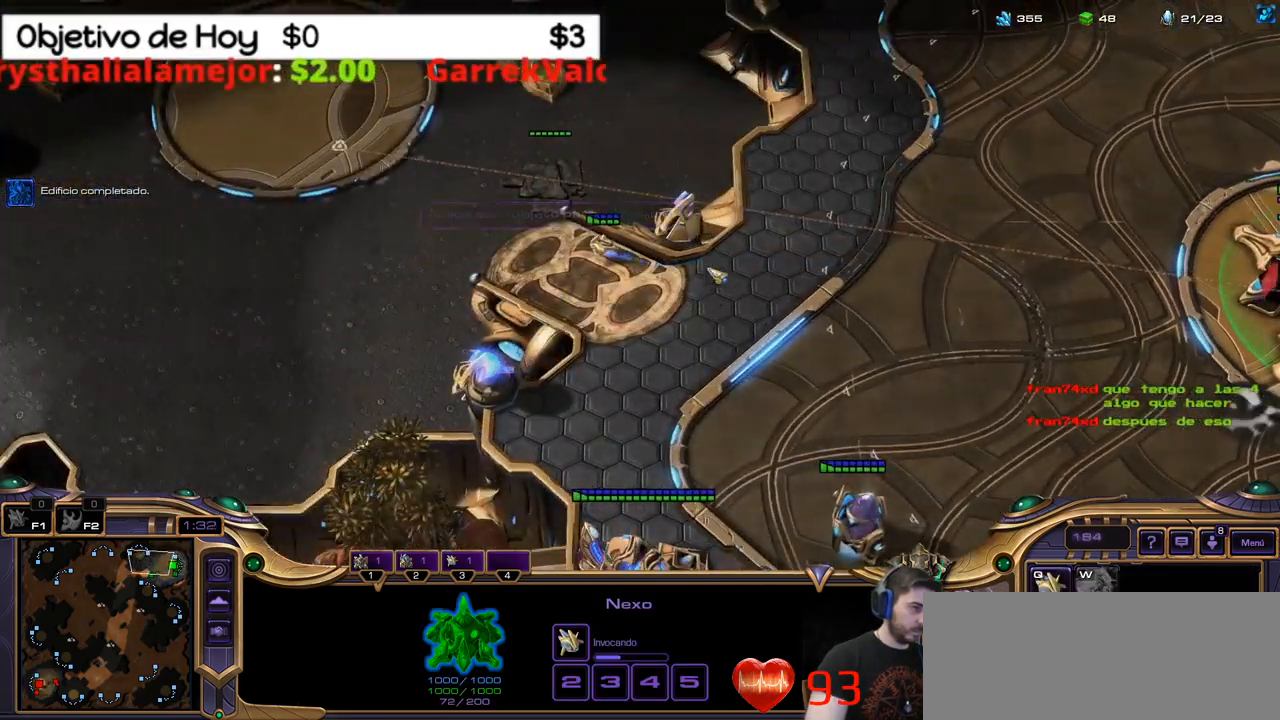
{"keys": [], "events": []}
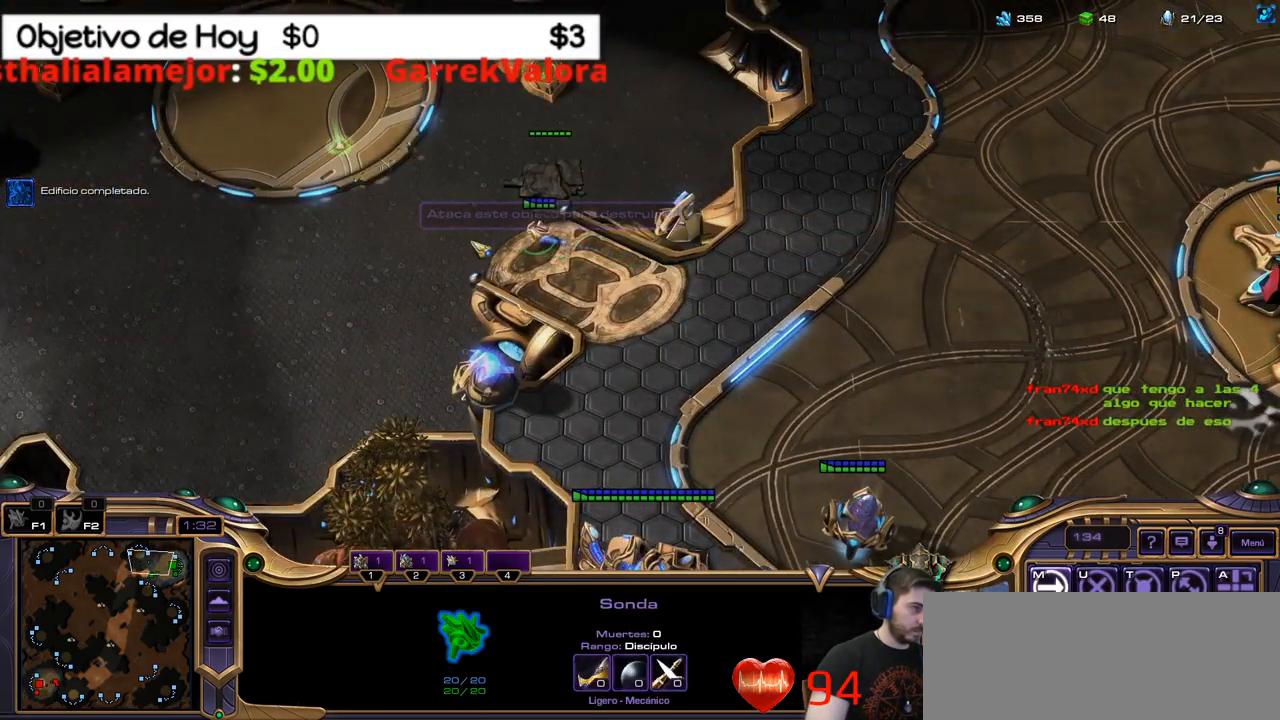
{"keys": [], "events": [[200, "1", "down"], [350, "1", "up"]]}
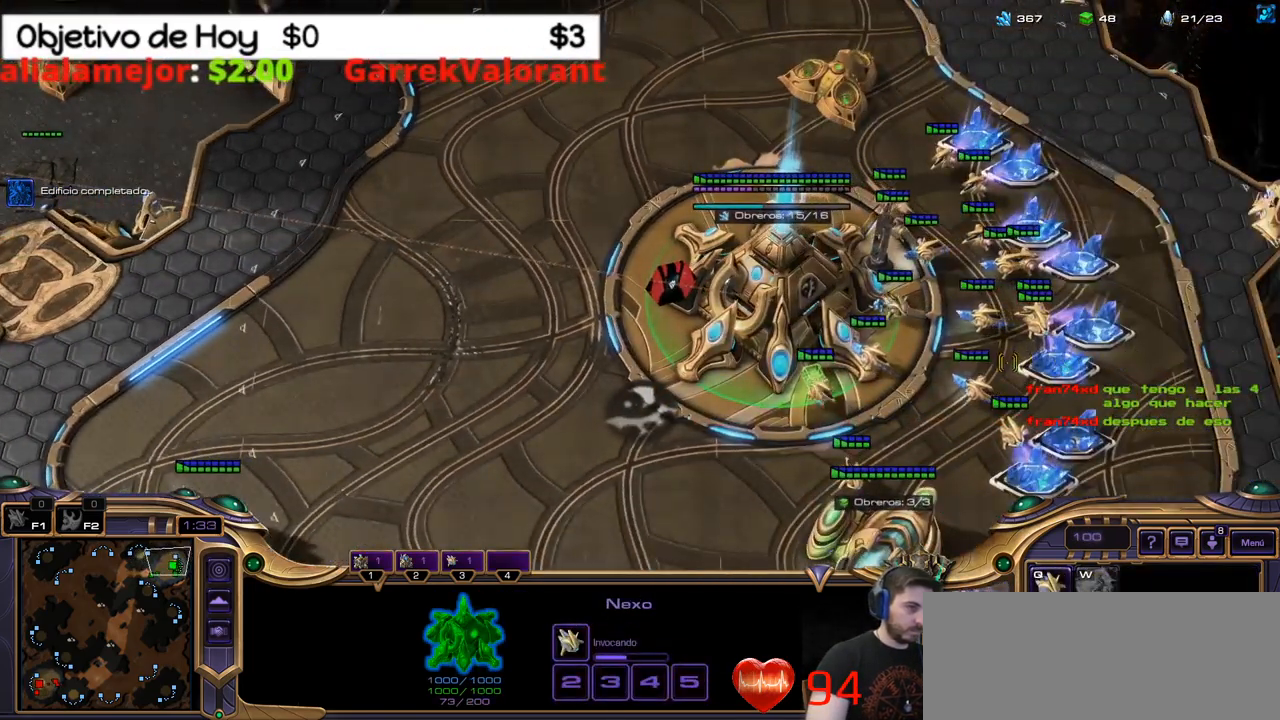
{"keys": [], "events": []}
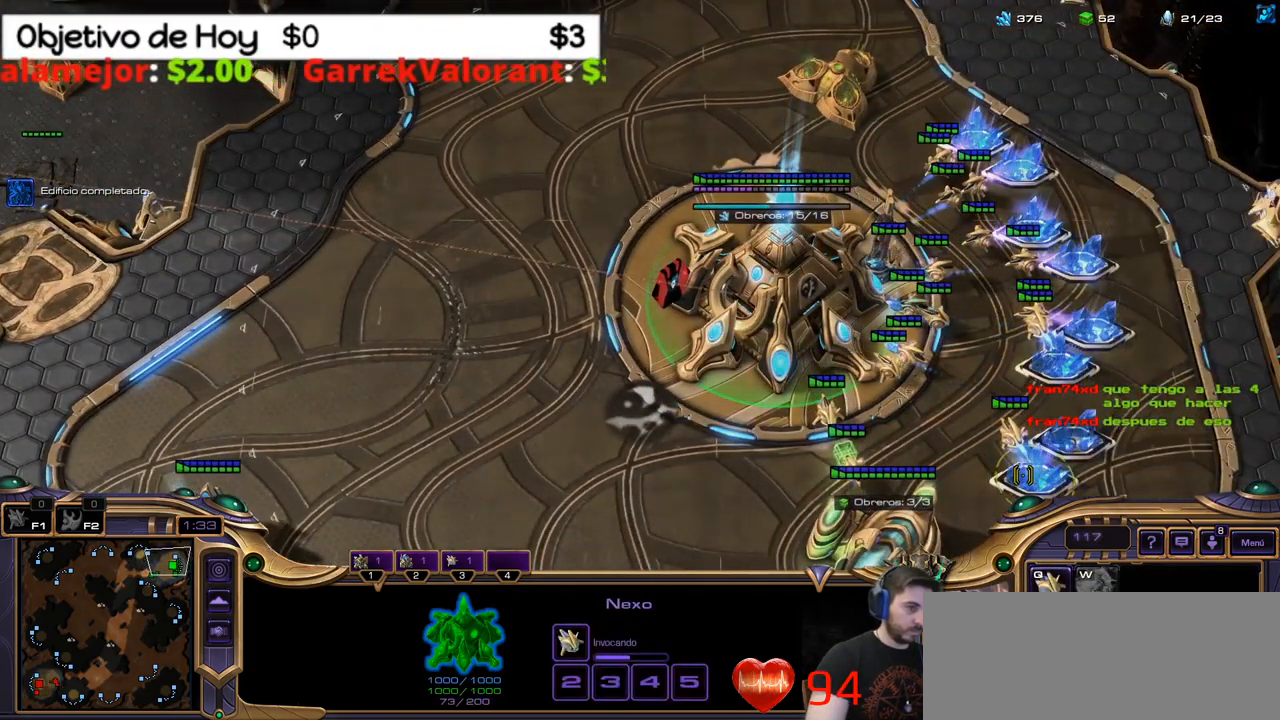
{"keys": [], "events": []}
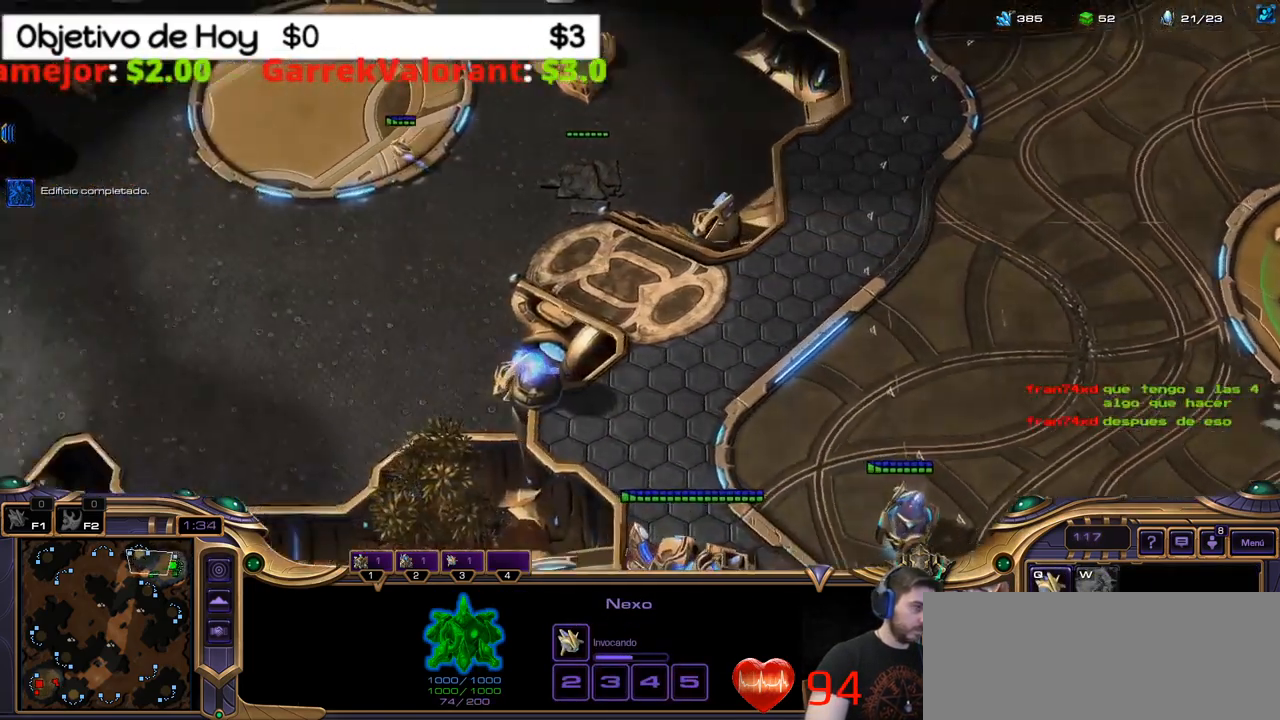
{"keys": [], "events": []}
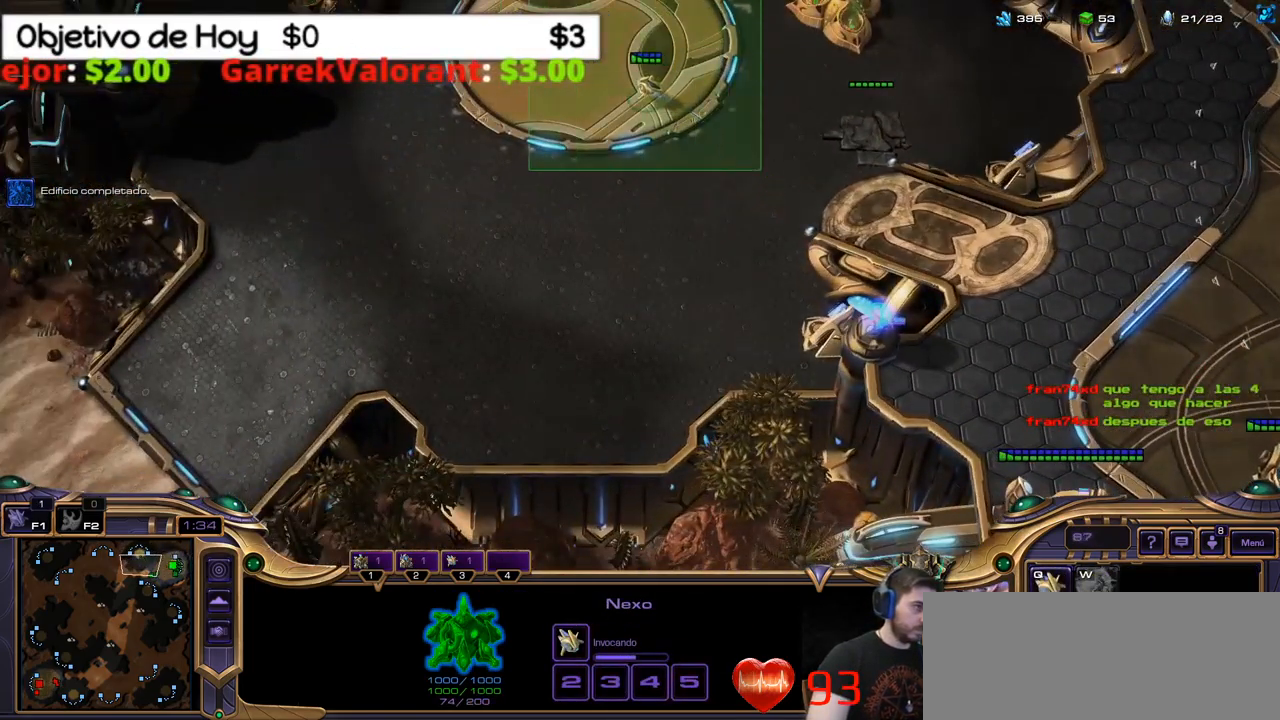
{"keys": ["shift_l"], "events": [[83, "b", "down"], [83, "shift_l", "down"], [133, "q", "down"], [184, "b", "up"], [284, "q", "up"]]}
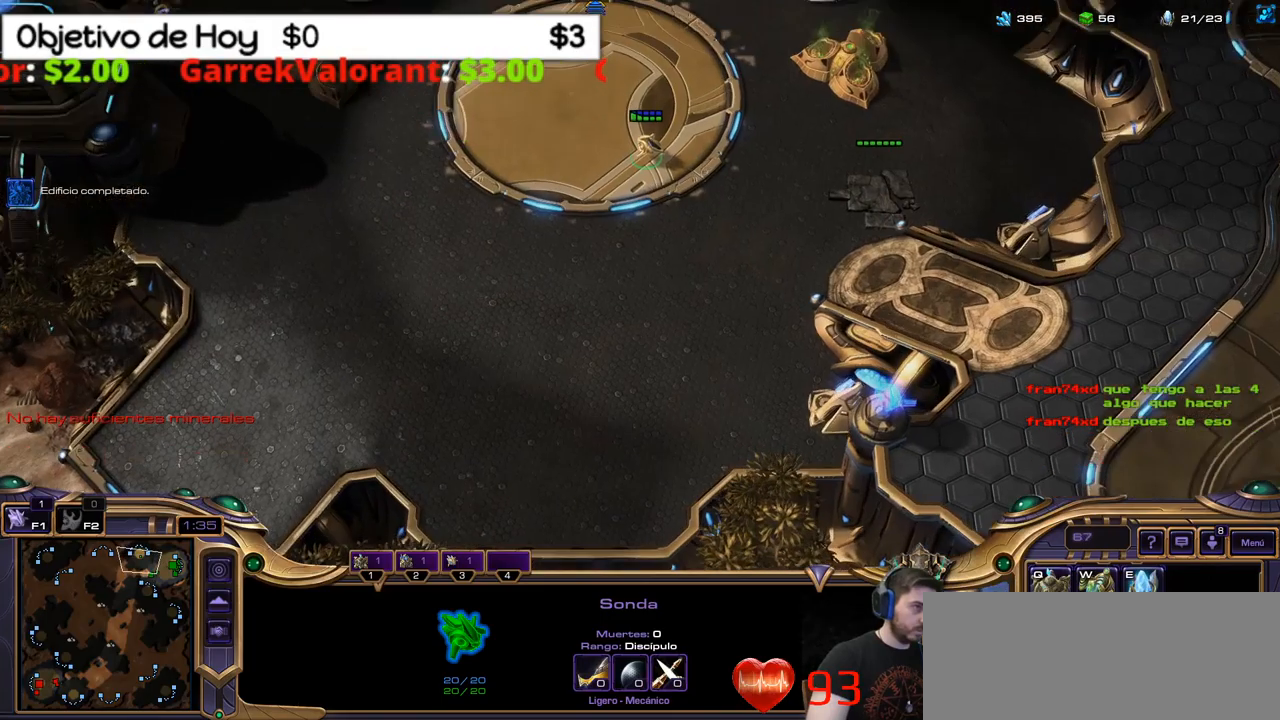
{"keys": [], "events": [[50, "shift_l", "up"]]}
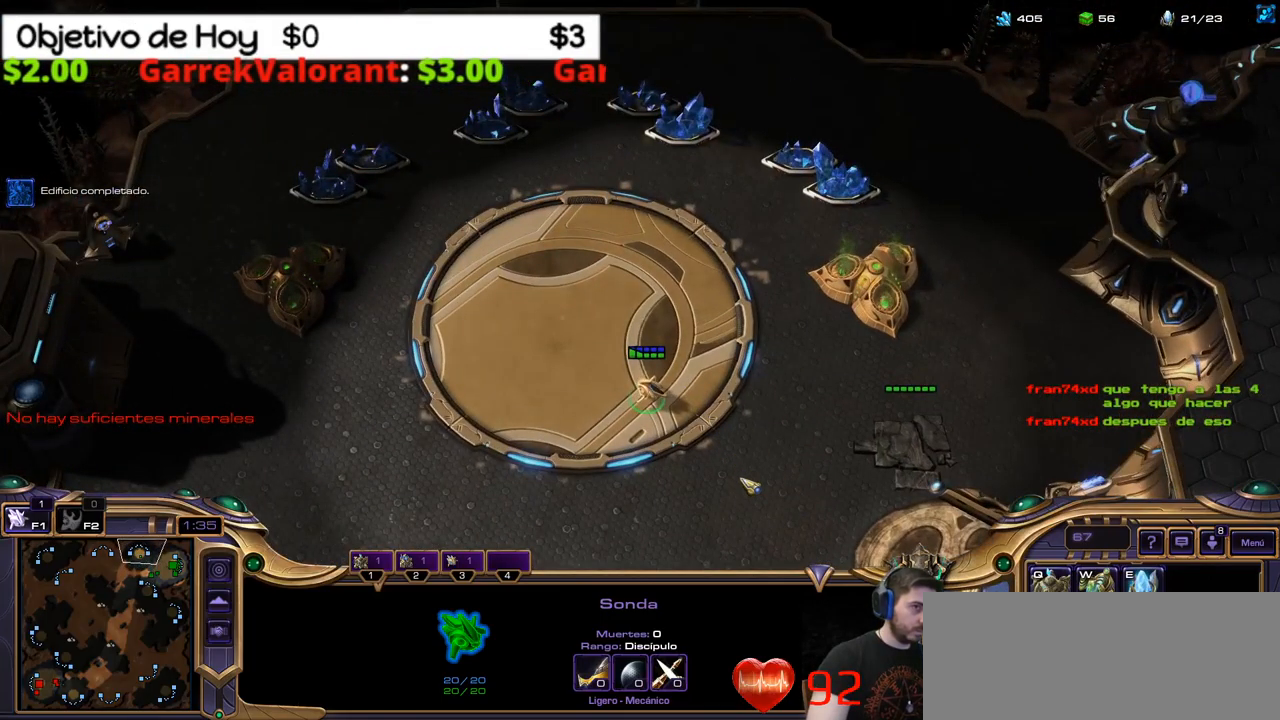
{"keys": ["shift_l"], "events": [[167, "shift_l", "down"], [200, "b", "down"], [250, "b", "up"], [250, "q", "down"], [400, "q", "up"]]}
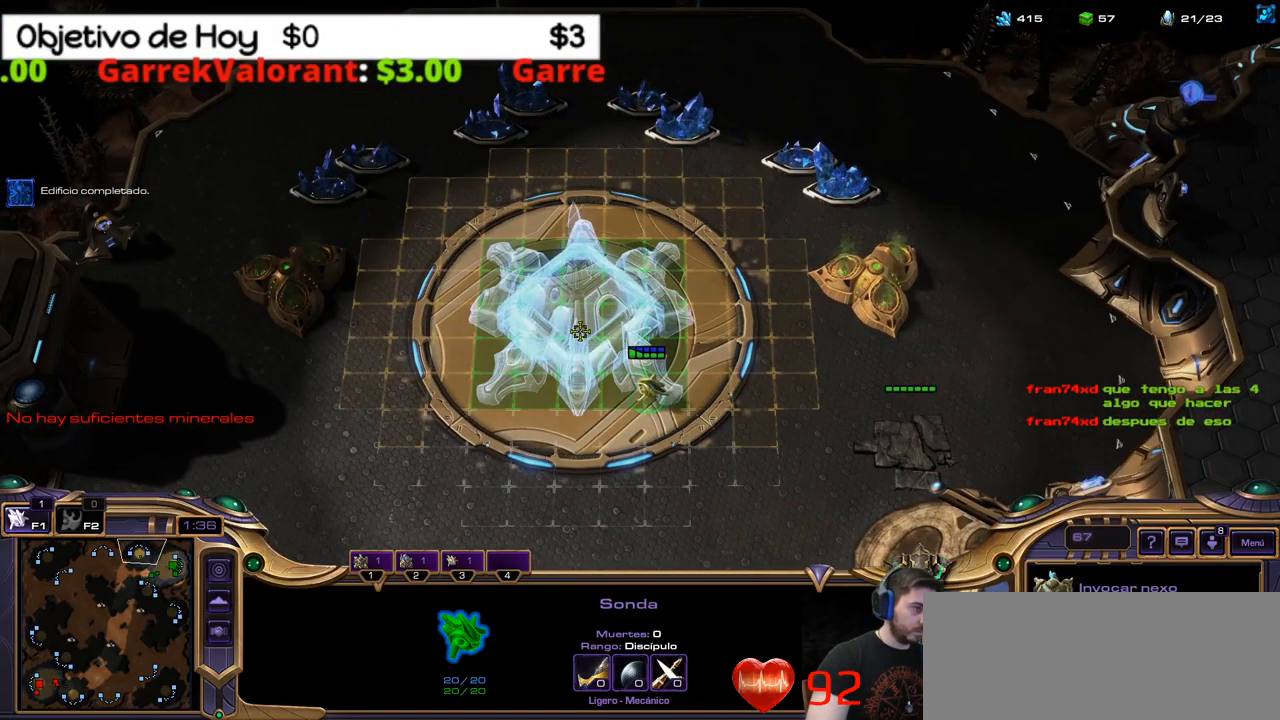
{"keys": [], "events": [[317, "shift_l", "up"]]}
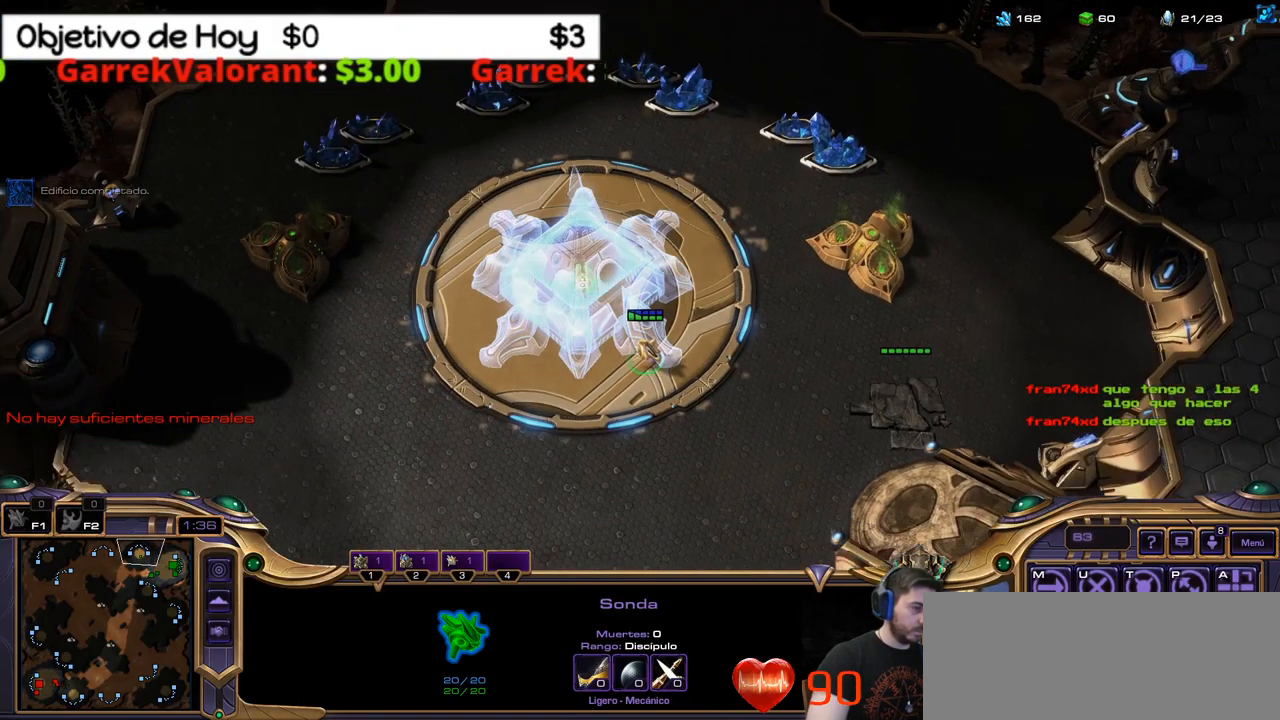
{"keys": [], "events": []}
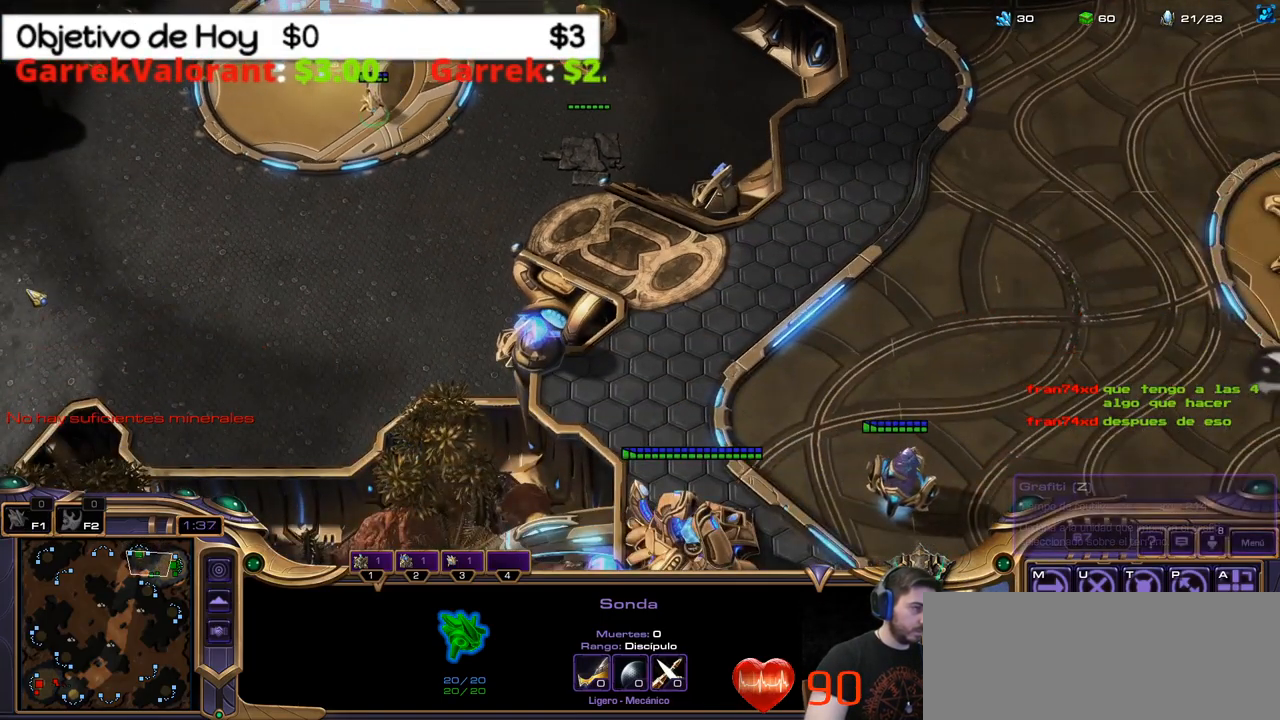
{"keys": ["3"], "events": [[450, "3", "down"]]}
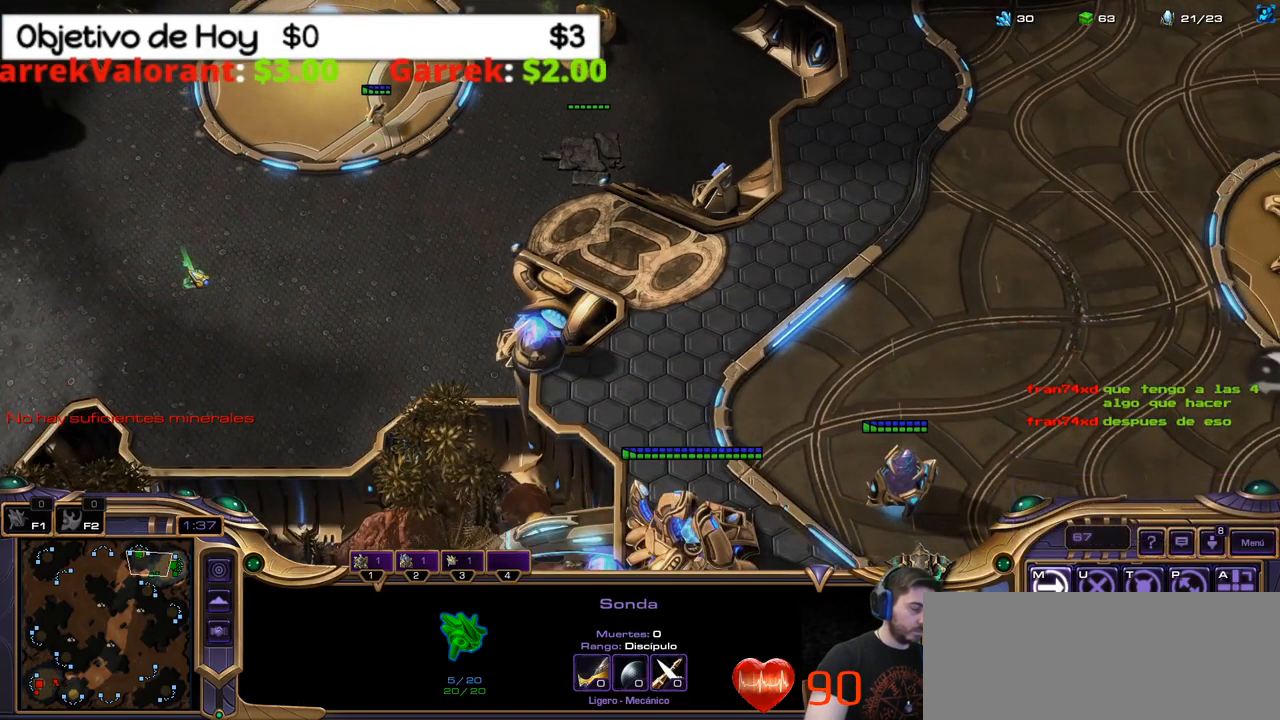
{"keys": [], "events": [[34, "3", "up"], [84, "3", "down"], [267, "2", "down"], [317, "3", "up"], [367, "2", "up"], [417, "2", "down"], [467, "2", "up"]]}
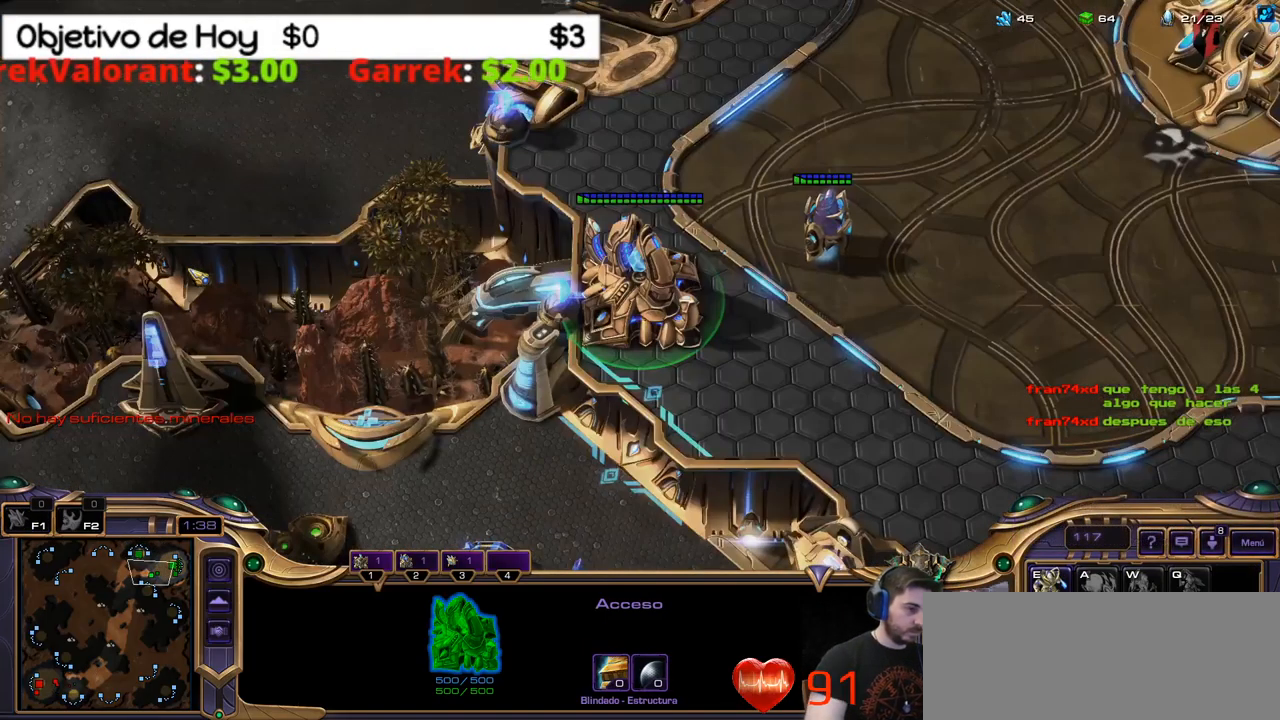
{"keys": [], "events": [[100, "1", "down"], [150, "1", "up"], [234, "1", "down"], [350, "1", "up"]]}
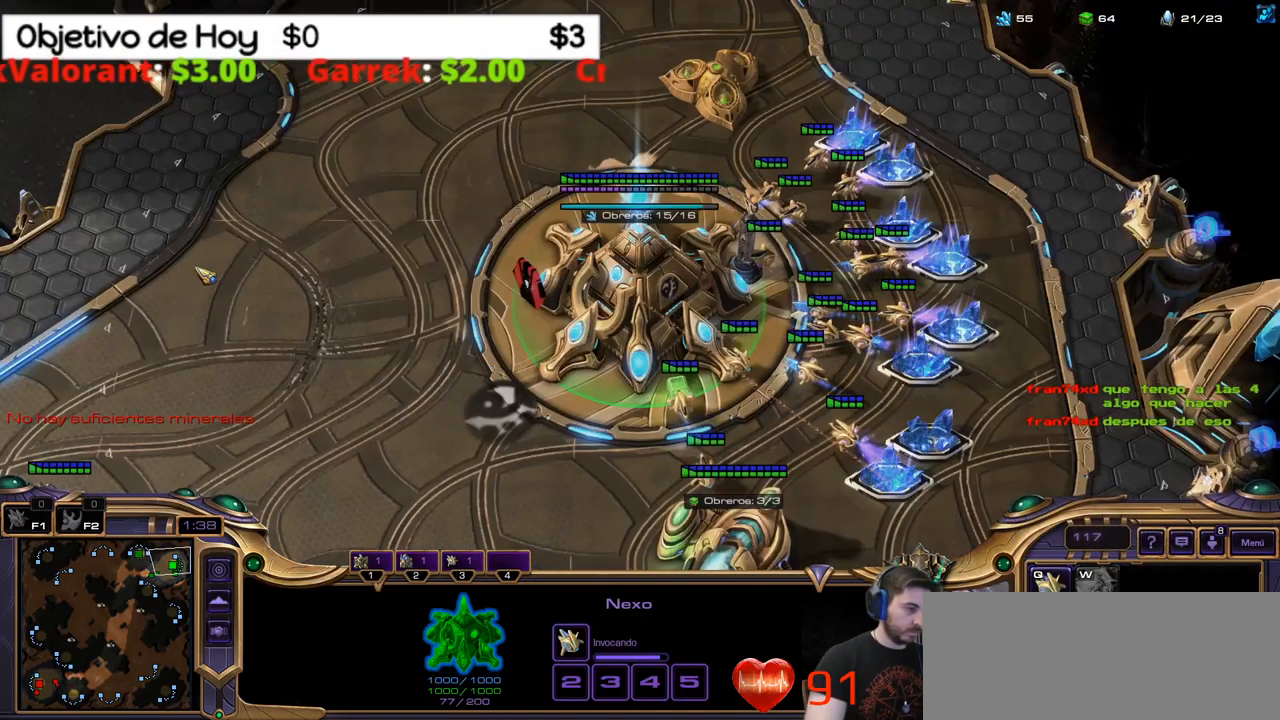
{"keys": ["3"], "events": [[17, "1", "down"], [117, "1", "up"], [167, "1", "down"], [300, "1", "up"], [350, "3", "down"]]}
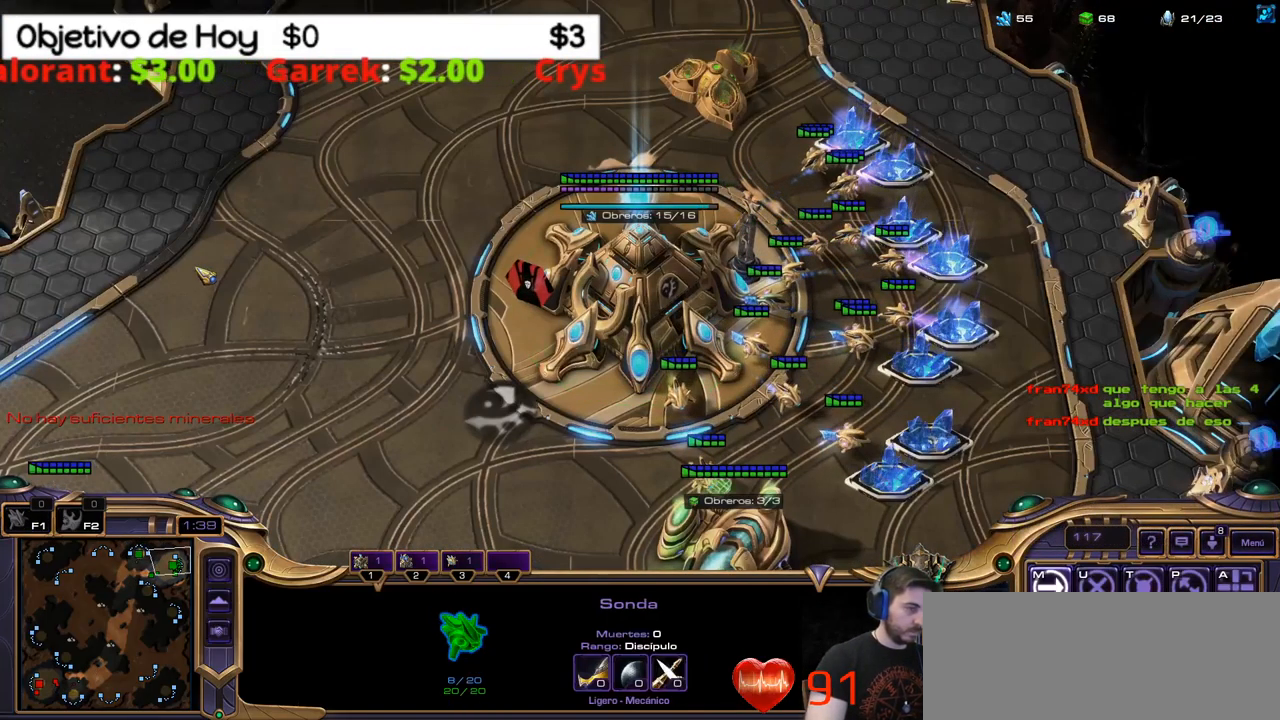
{"keys": ["1"], "events": [[50, "2", "down"], [134, "3", "up"], [184, "2", "up"], [217, "1", "down"], [317, "1", "up"], [367, "1", "down"], [450, "1", "up"], [500, "1", "down"]]}